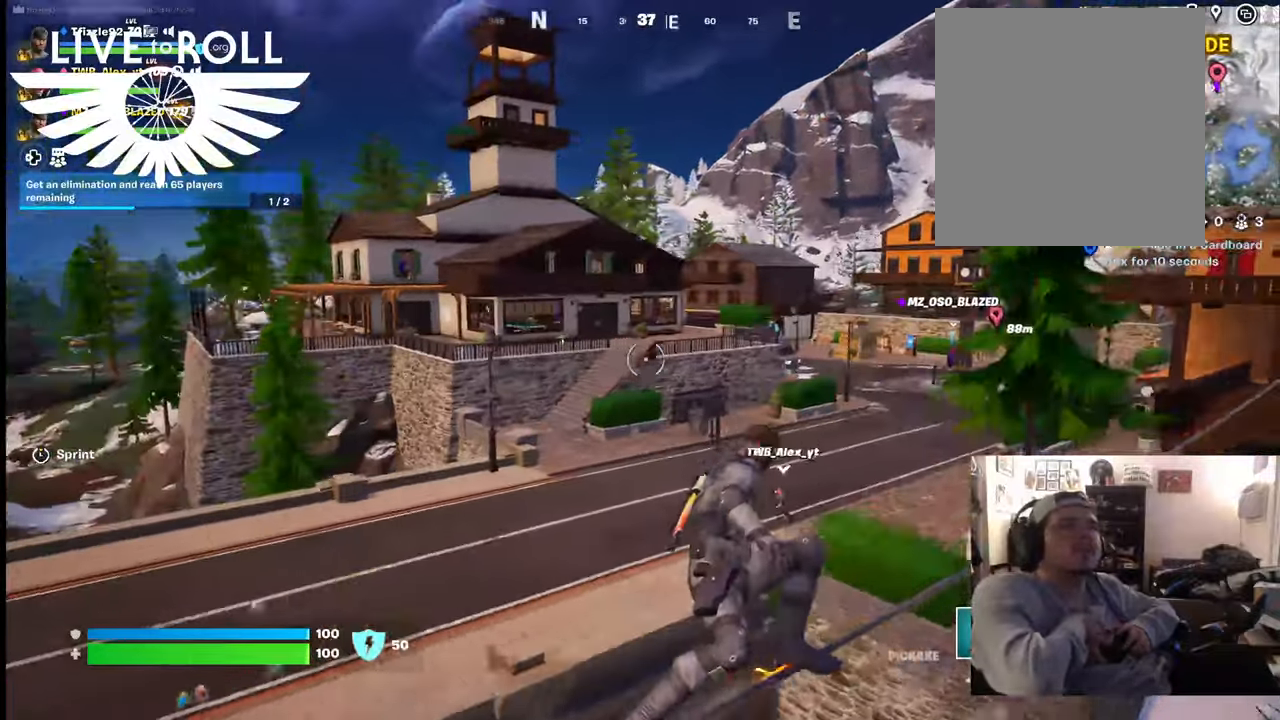
Gameplay with a controller (Xbox layout); each line is a JSON object with the inputs held at the frame after it. "events" lists button and stick changes between this image and that frame as [ms after this image, input, new state], when the widget could be followed in between.
{"buttons": [], "left_stick": "up", "right_stick": "center", "events": []}
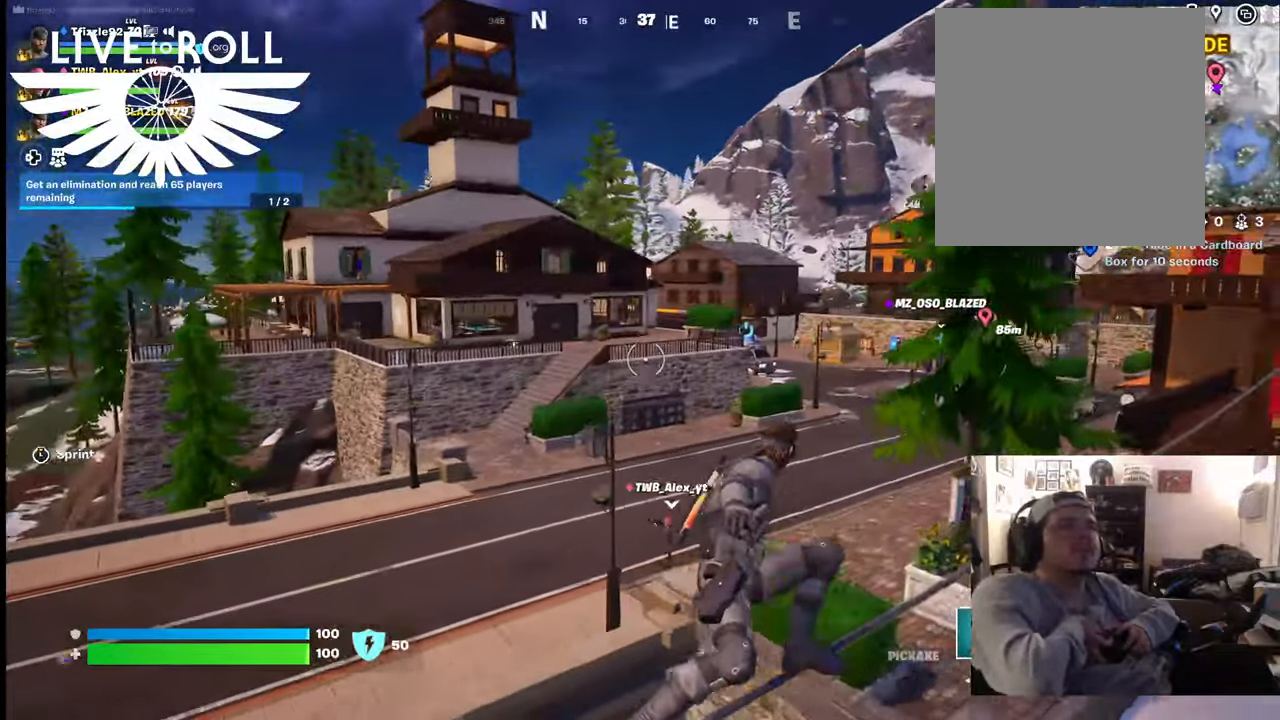
{"buttons": [], "left_stick": "up", "right_stick": "center", "events": []}
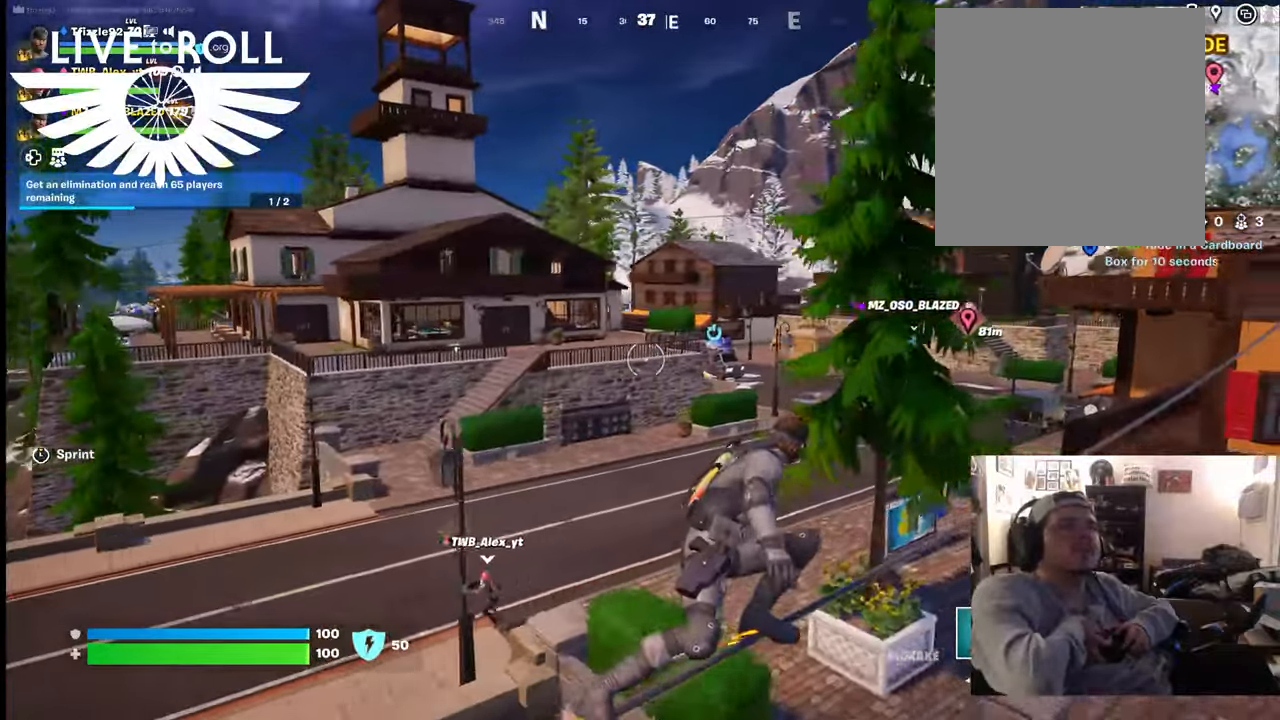
{"buttons": [], "left_stick": "up", "right_stick": "center", "events": []}
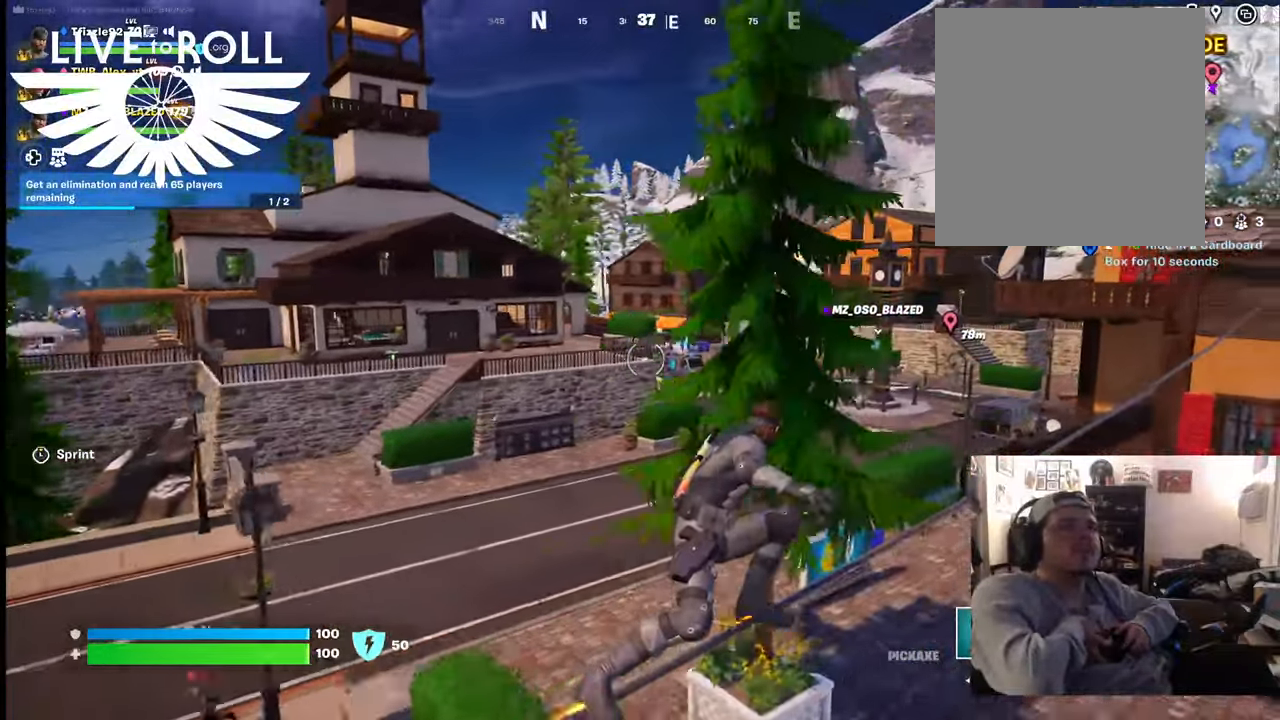
{"buttons": [], "left_stick": "up-right", "right_stick": "center", "events": [[100, "left_stick", "up-right"]]}
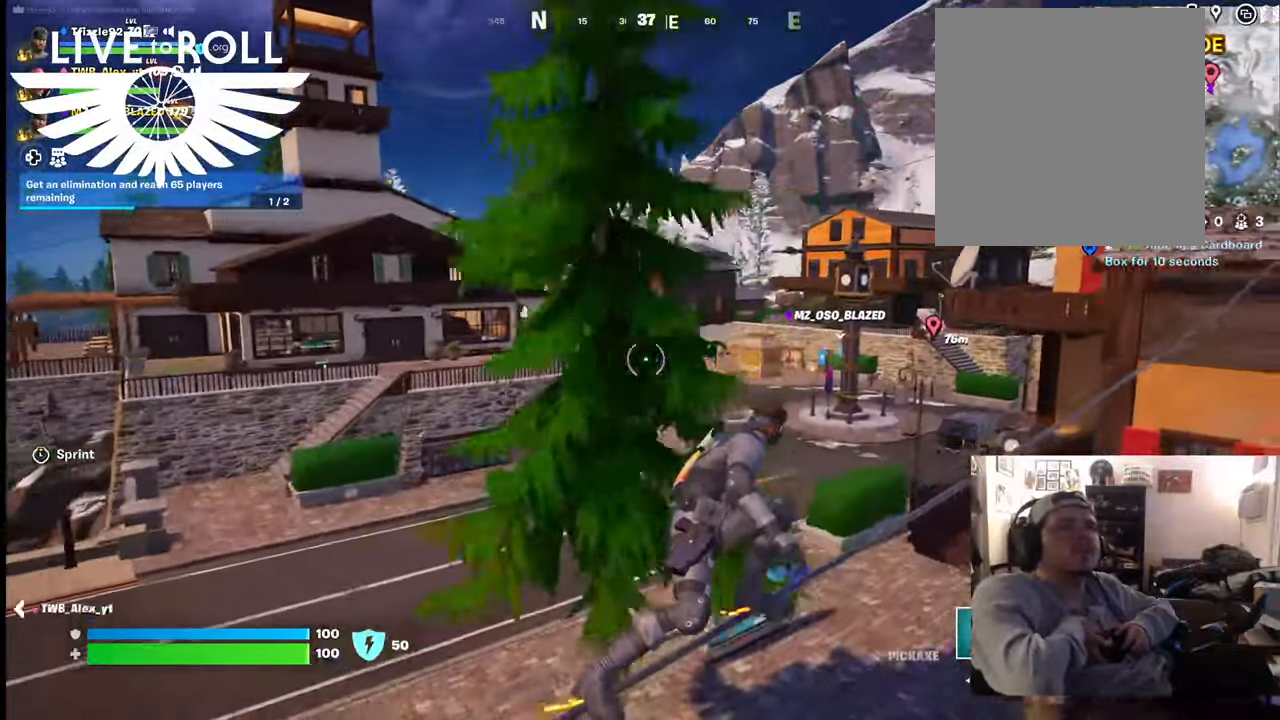
{"buttons": [], "left_stick": "up-right", "right_stick": "center", "events": []}
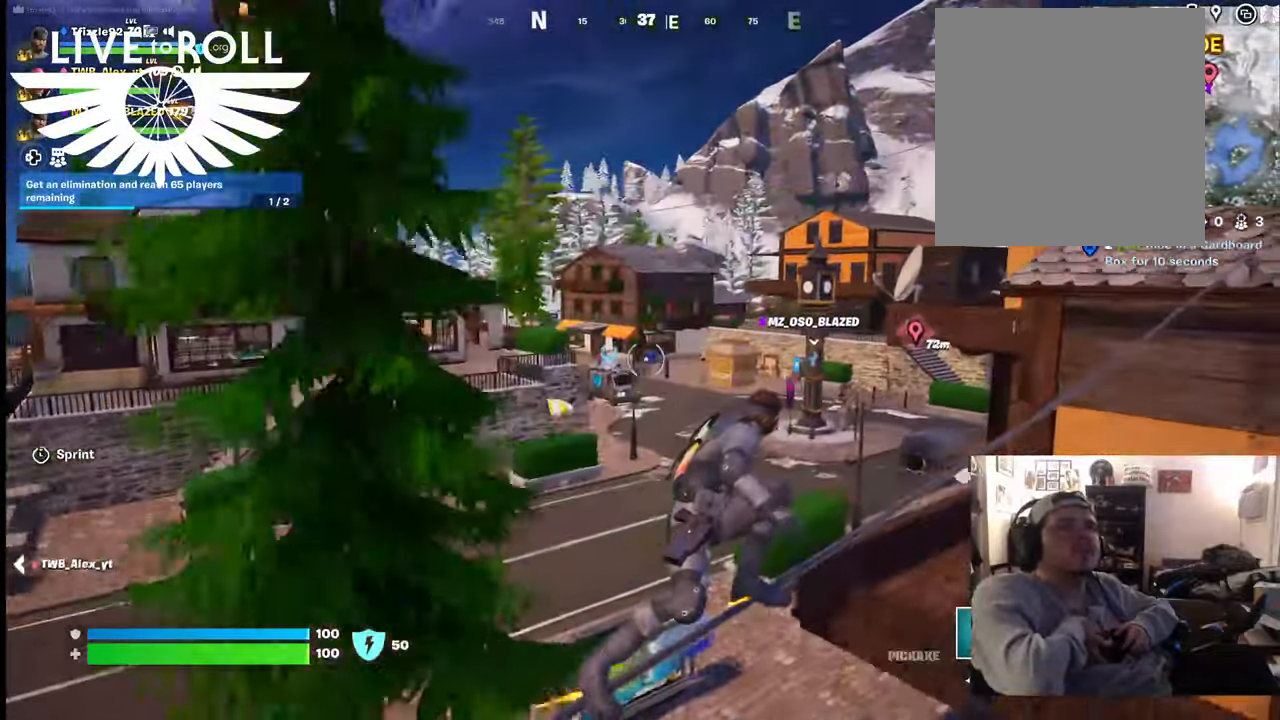
{"buttons": [], "left_stick": "up-right", "right_stick": "center", "events": []}
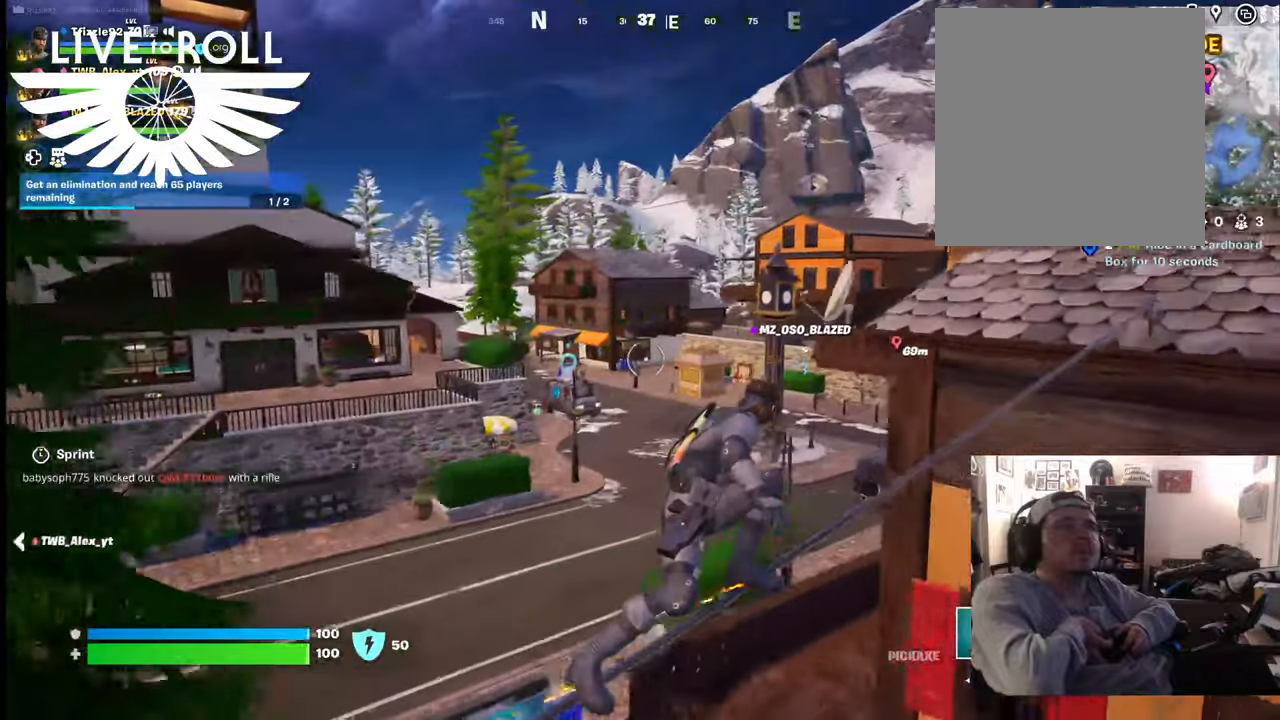
{"buttons": [], "left_stick": "up-right", "right_stick": "center", "events": [[300, "A", "down"], [434, "A", "up"]]}
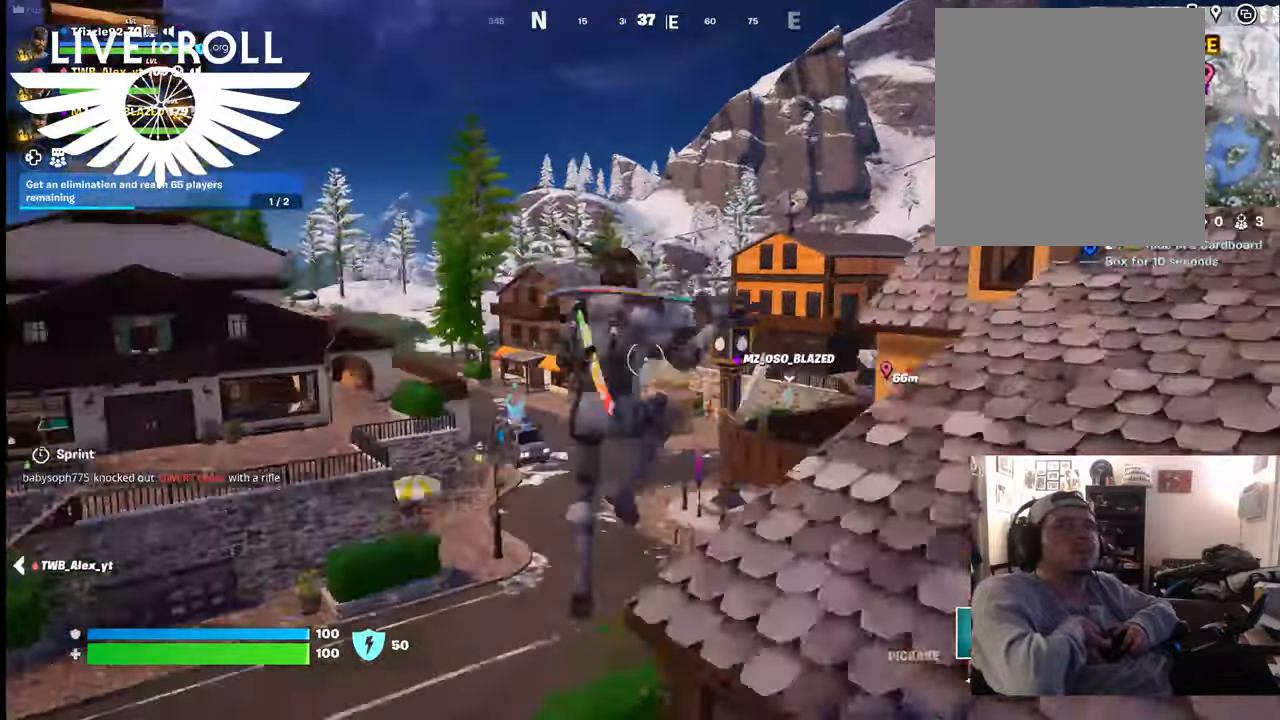
{"buttons": [], "left_stick": "right", "right_stick": "center", "events": [[267, "left_stick", "right"]]}
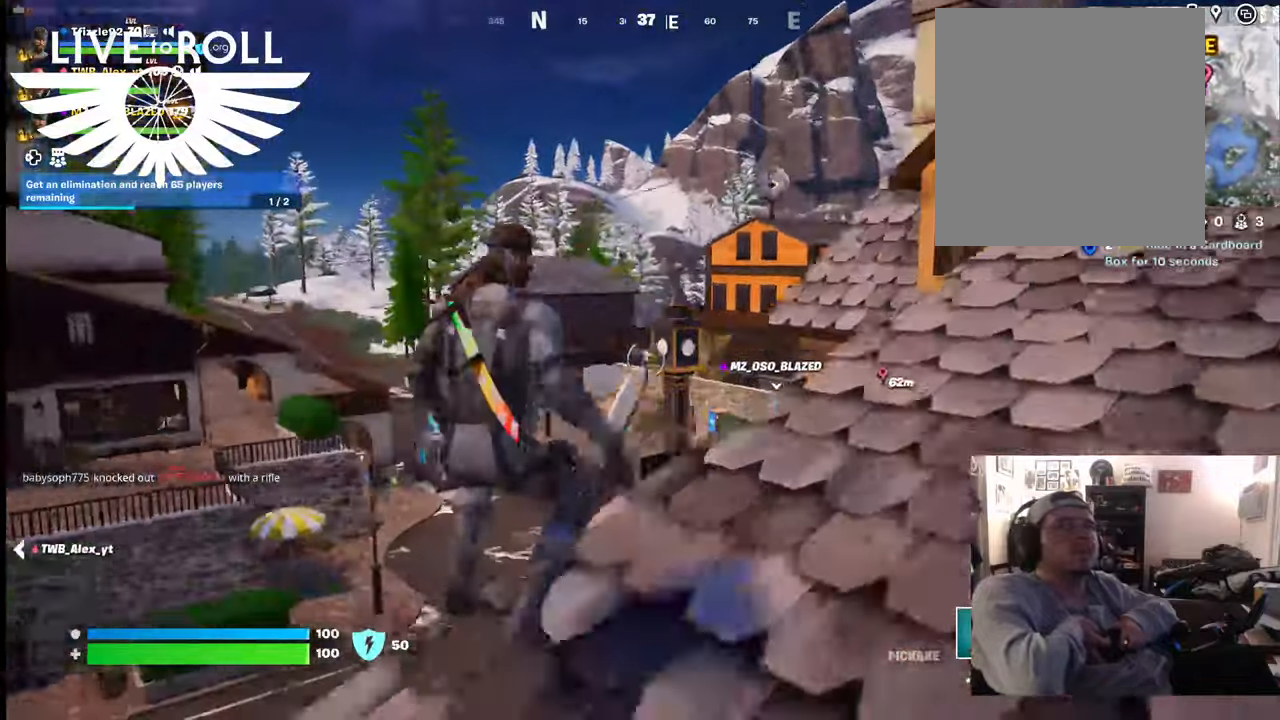
{"buttons": [], "left_stick": "right", "right_stick": "center", "events": []}
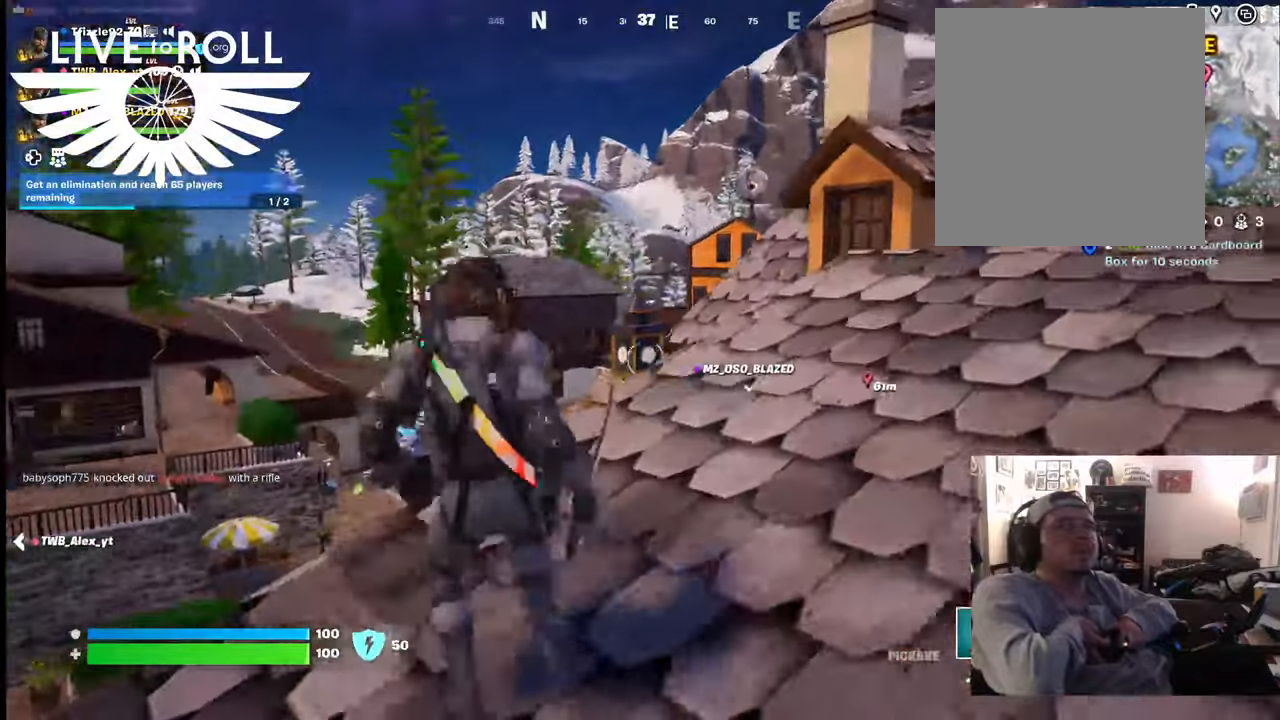
{"buttons": [], "left_stick": "right", "right_stick": "center", "events": []}
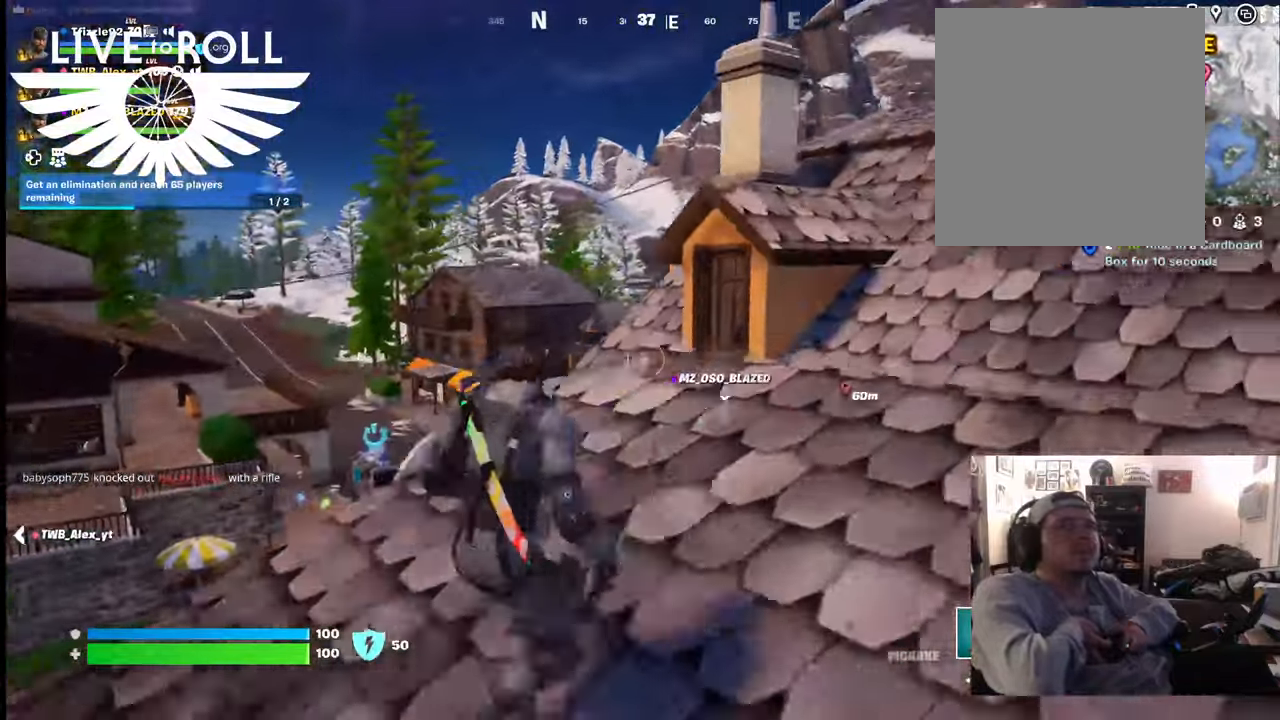
{"buttons": [], "left_stick": "center", "right_stick": "center", "events": [[234, "left_stick", "up-right"], [334, "left_stick", "center"]]}
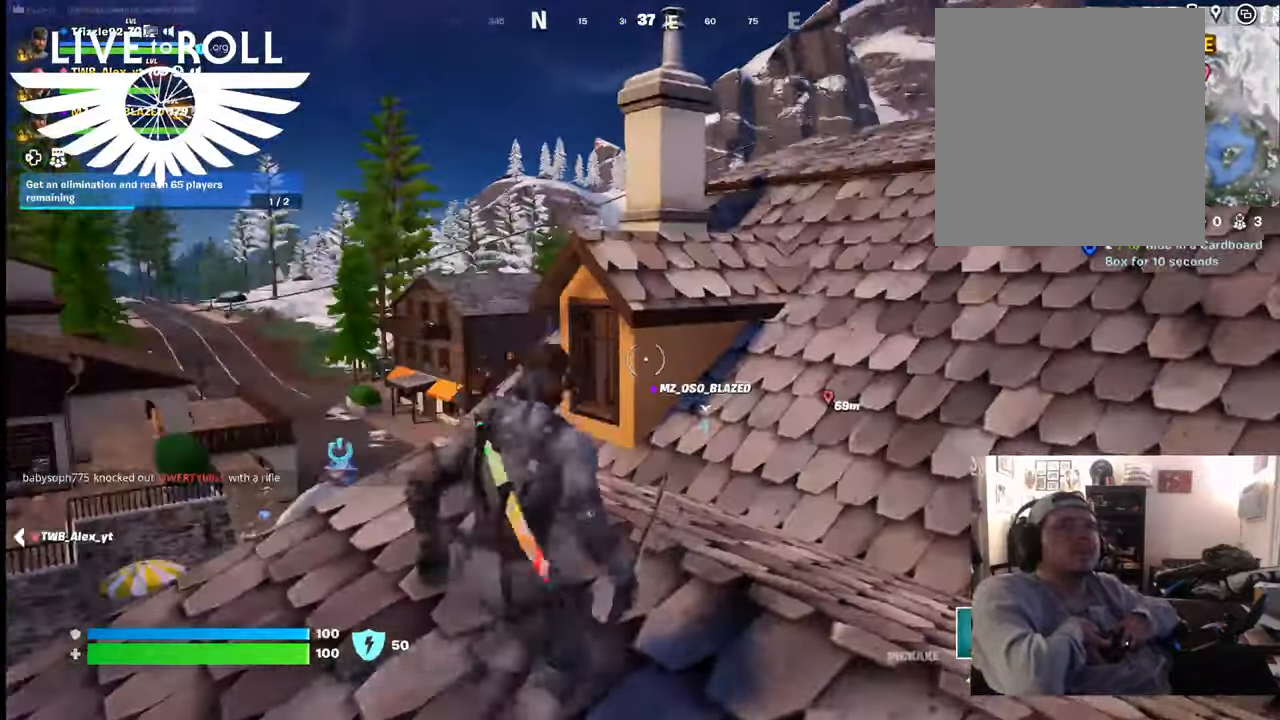
{"buttons": [], "left_stick": "up-right", "right_stick": "center", "events": [[100, "left_stick", "up-right"]]}
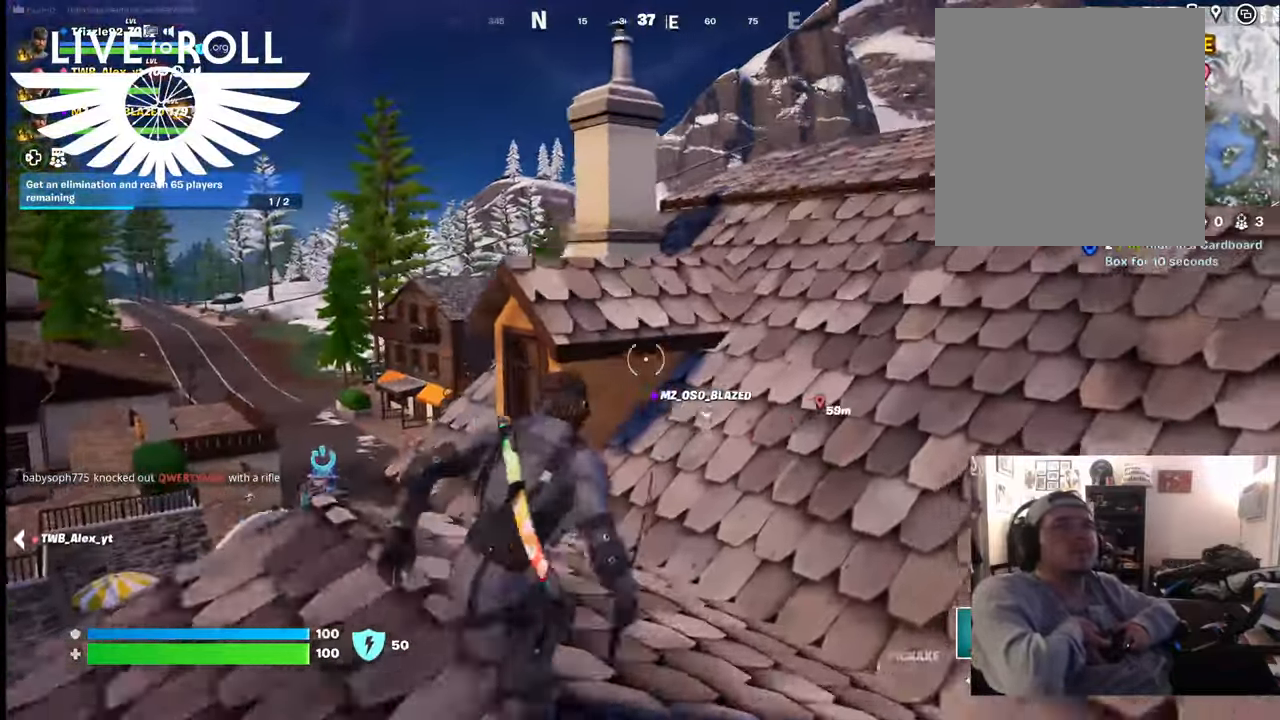
{"buttons": [], "left_stick": "up-right", "right_stick": "center", "events": []}
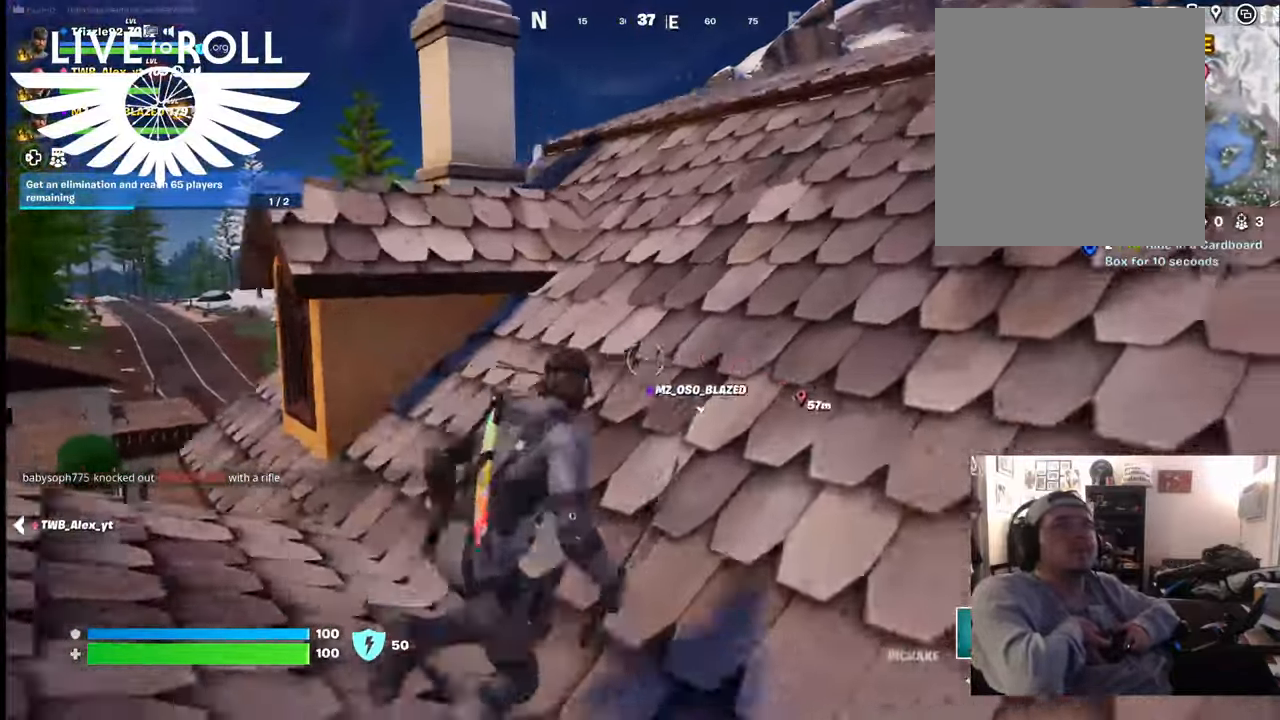
{"buttons": [], "left_stick": "up-right", "right_stick": "center", "events": [[67, "A", "down"], [267, "A", "up"]]}
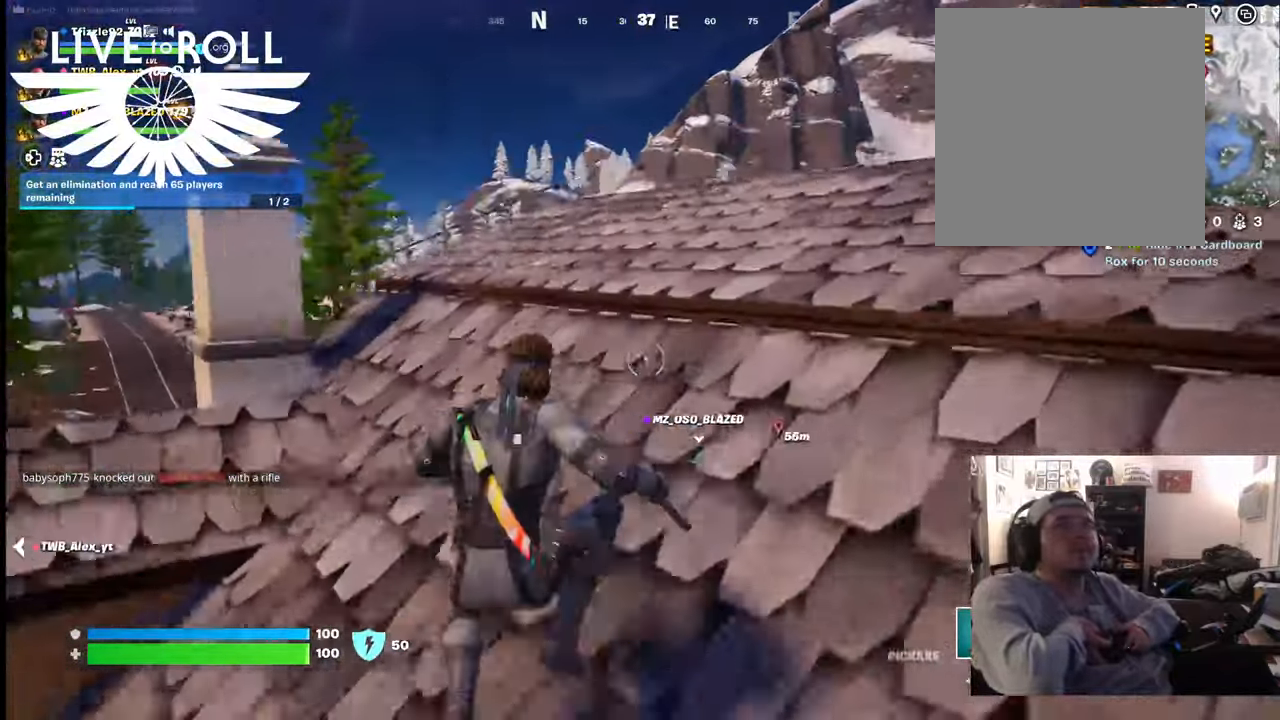
{"buttons": [], "left_stick": "up-right", "right_stick": "center", "events": [[134, "A", "down"], [267, "A", "up"]]}
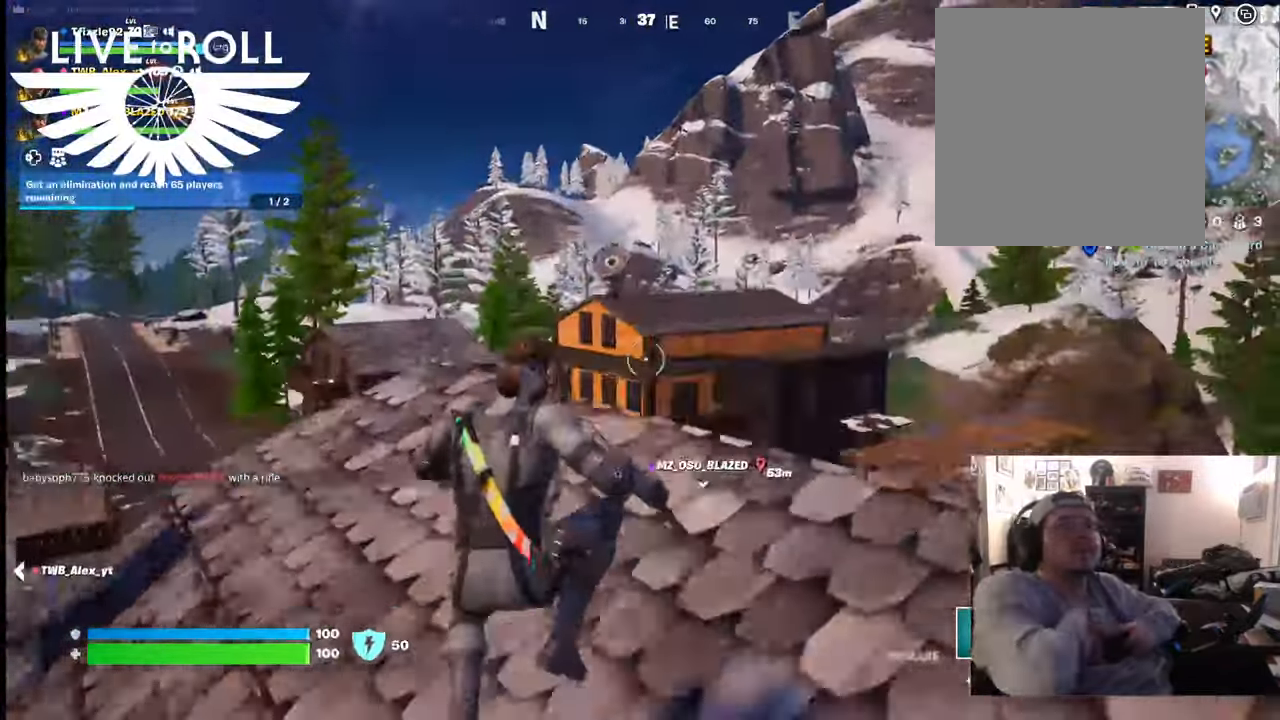
{"buttons": [], "left_stick": "up-right", "right_stick": "down-left", "events": [[34, "right_stick", "left"], [367, "right_stick", "down-left"]]}
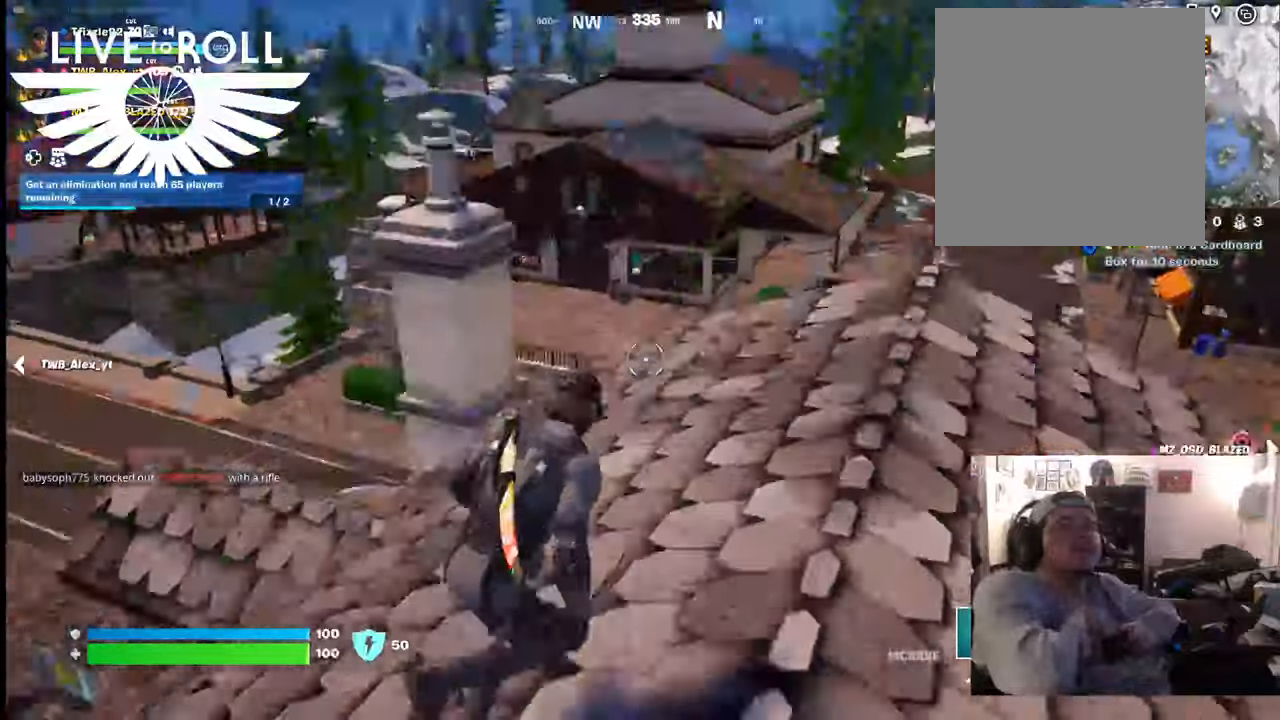
{"buttons": [], "left_stick": "up-right", "right_stick": "center", "events": [[67, "right_stick", "center"], [267, "right_stick", "down"], [400, "right_stick", "center"]]}
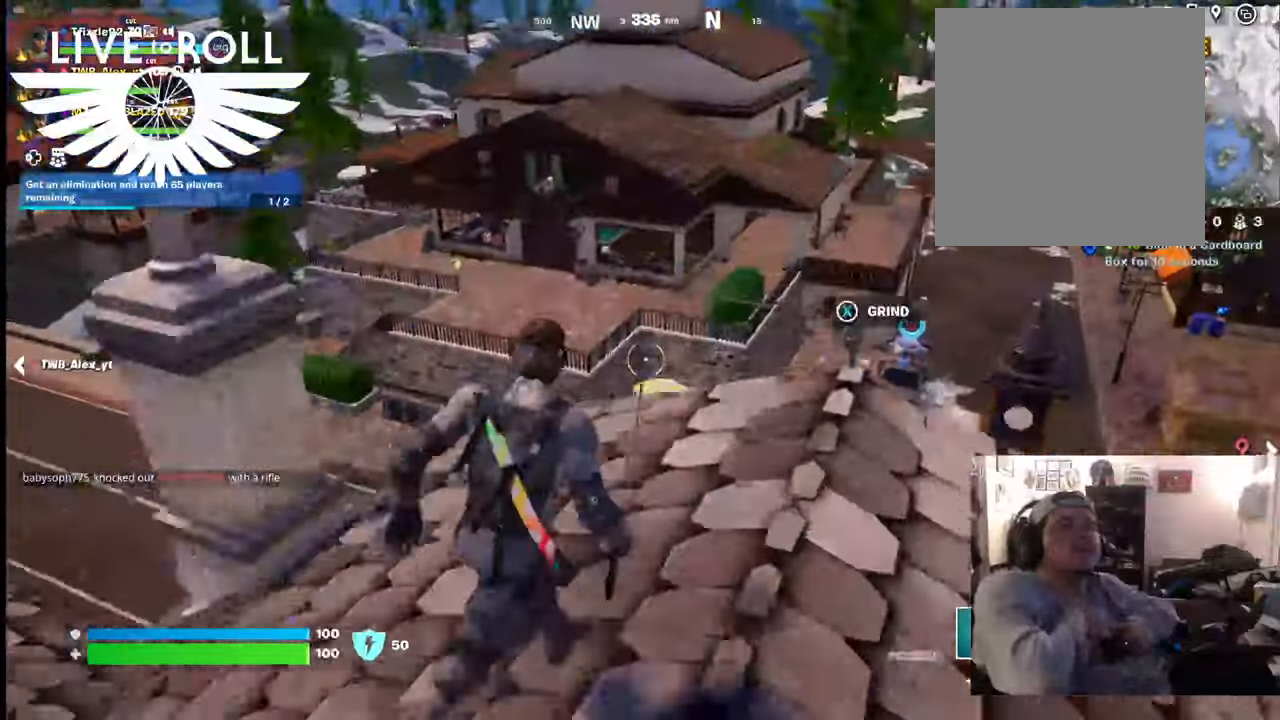
{"buttons": [], "left_stick": "up", "right_stick": "center", "events": [[334, "X", "down"], [400, "left_stick", "up"], [434, "X", "up"]]}
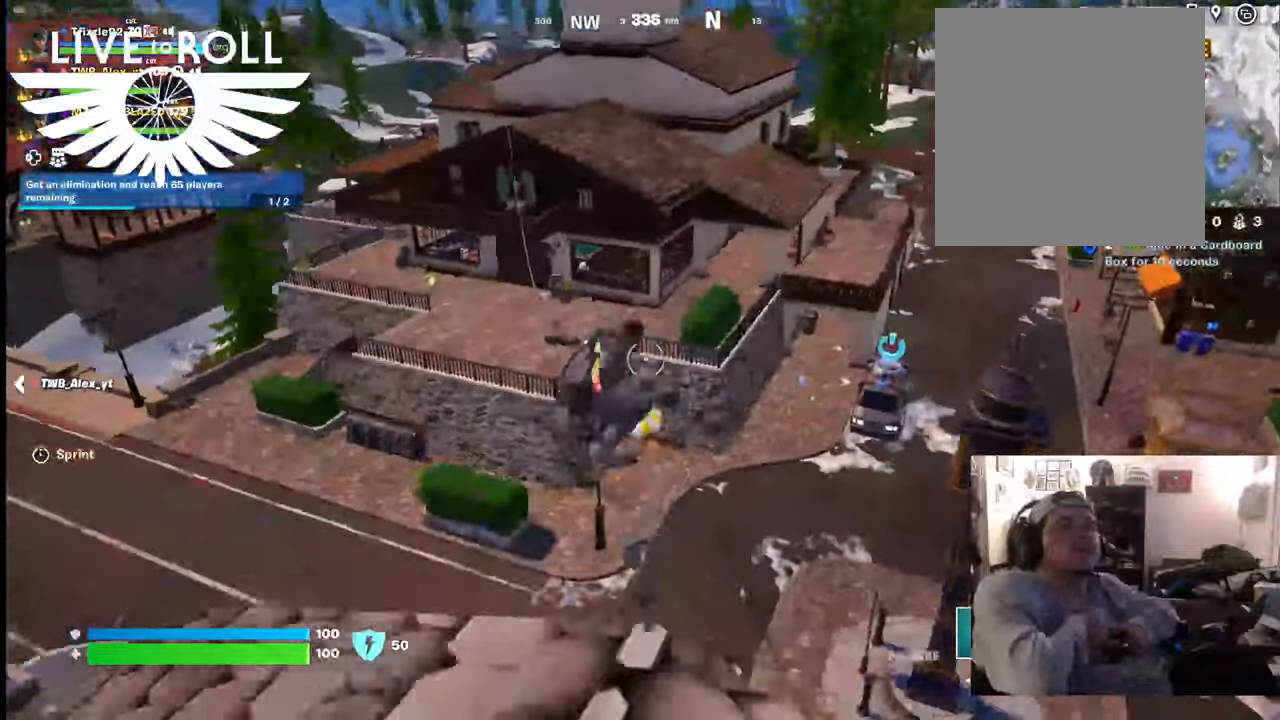
{"buttons": [], "left_stick": "up", "right_stick": "center", "events": []}
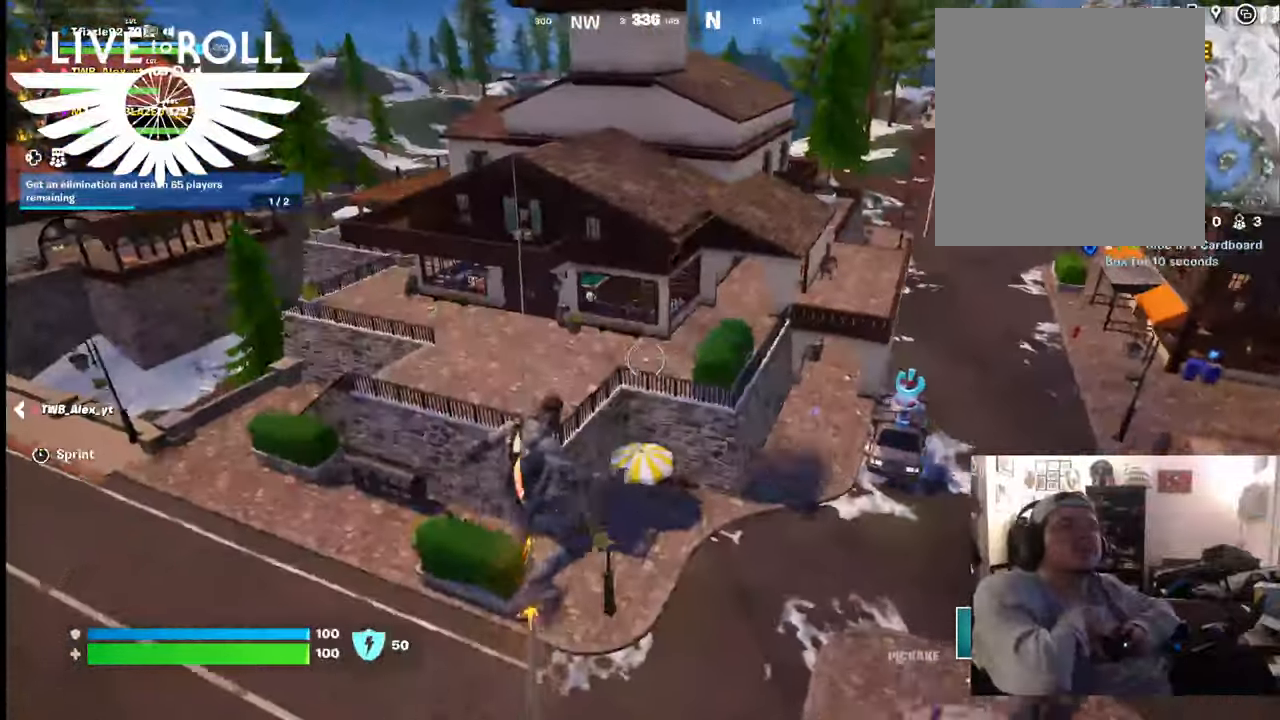
{"buttons": [], "left_stick": "up", "right_stick": "center", "events": []}
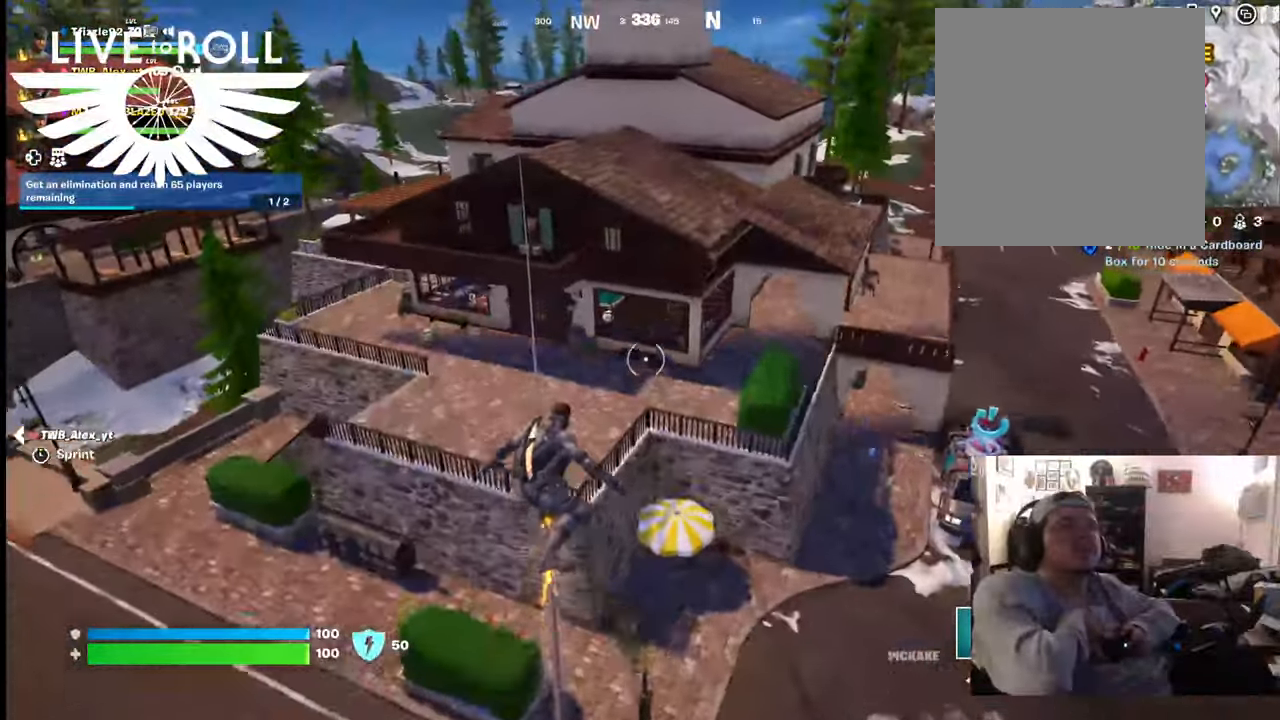
{"buttons": [], "left_stick": "up", "right_stick": "center", "events": []}
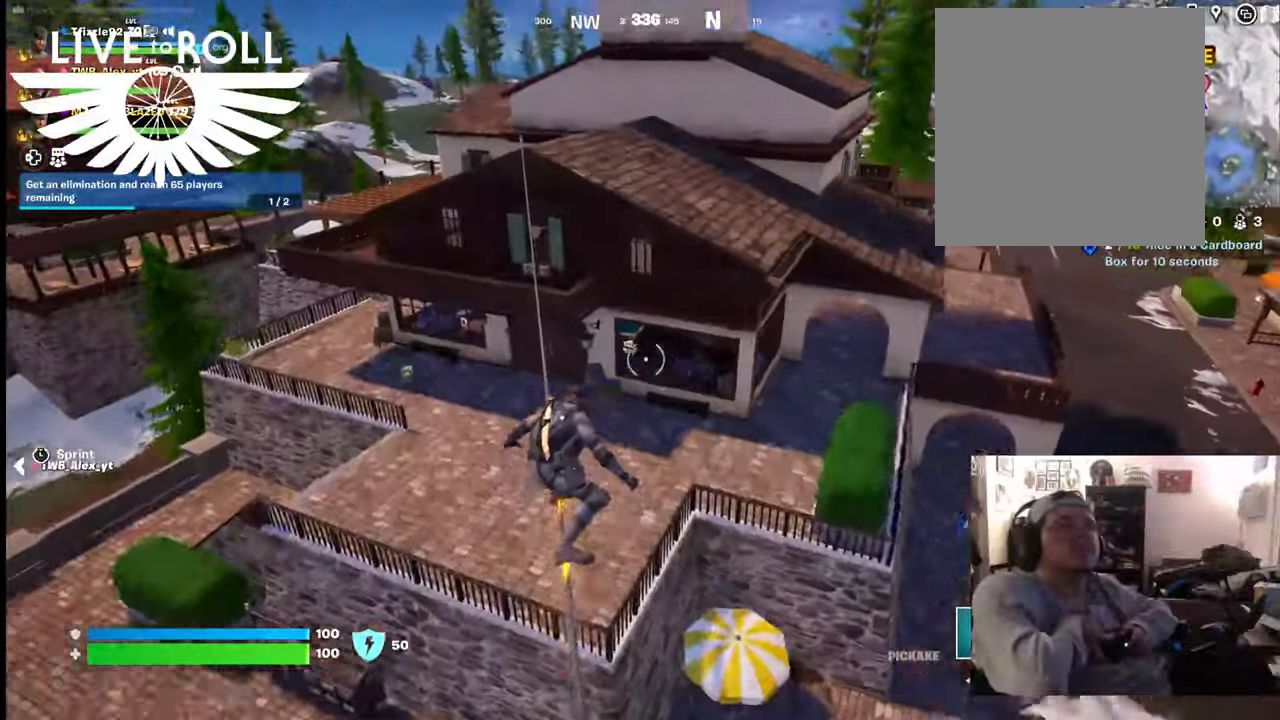
{"buttons": [], "left_stick": "up", "right_stick": "up", "events": [[434, "right_stick", "up"]]}
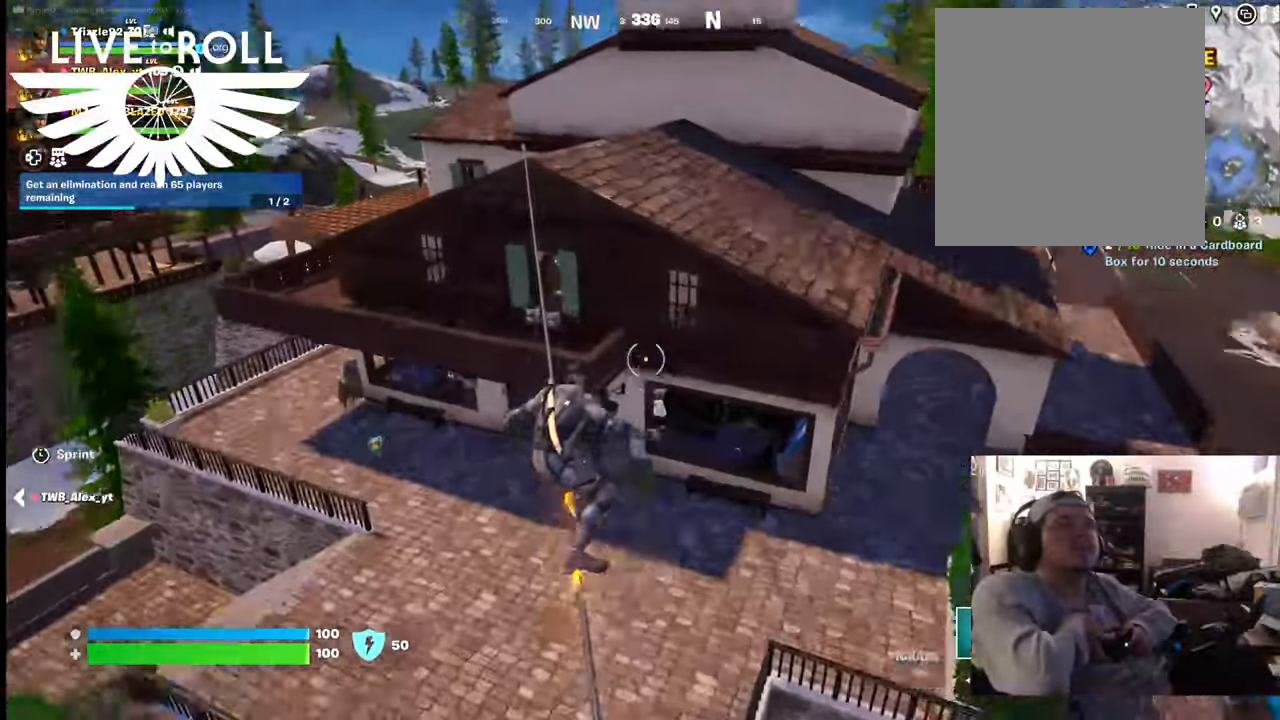
{"buttons": [], "left_stick": "up", "right_stick": "center", "events": [[167, "right_stick", "center"]]}
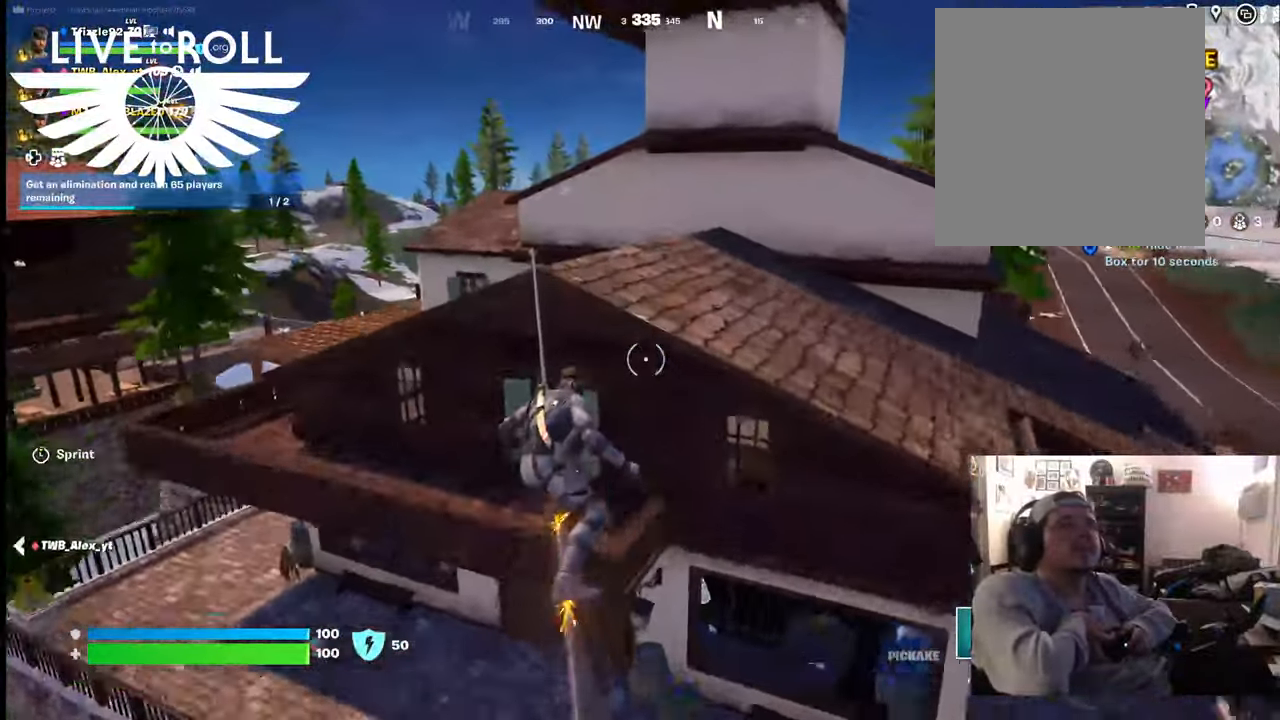
{"buttons": [], "left_stick": "up", "right_stick": "center", "events": []}
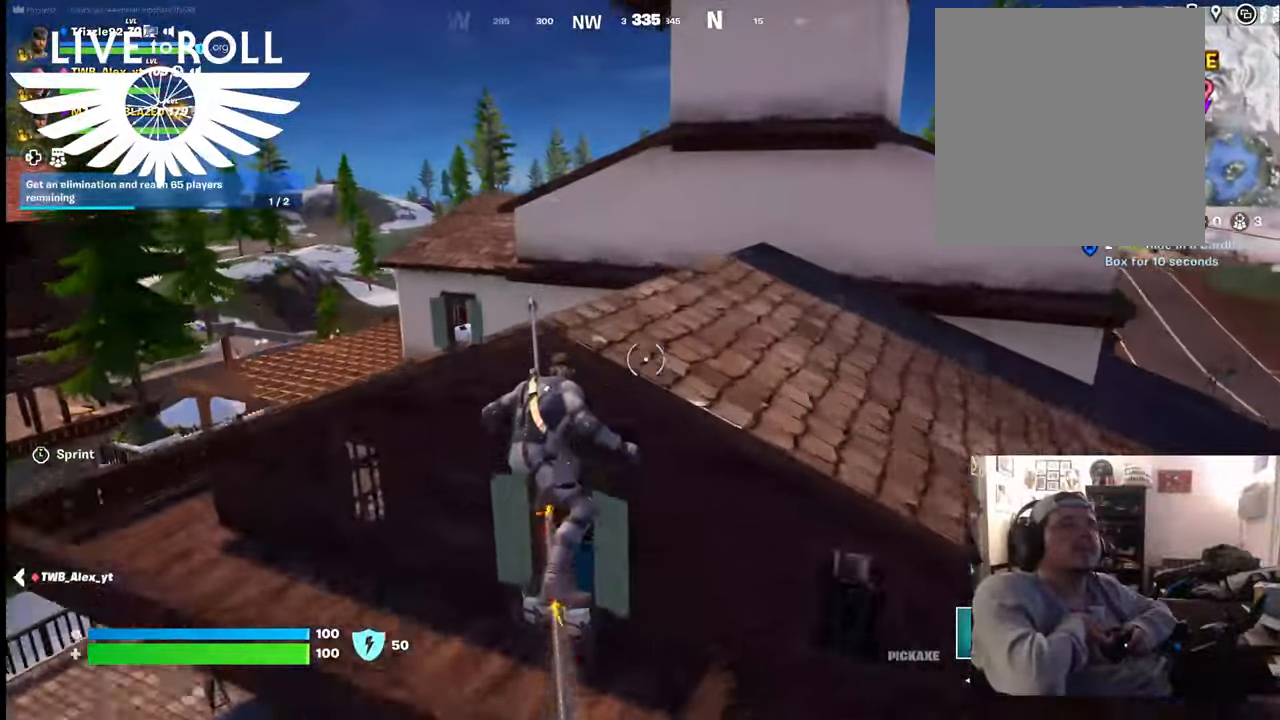
{"buttons": [], "left_stick": "up", "right_stick": "center", "events": []}
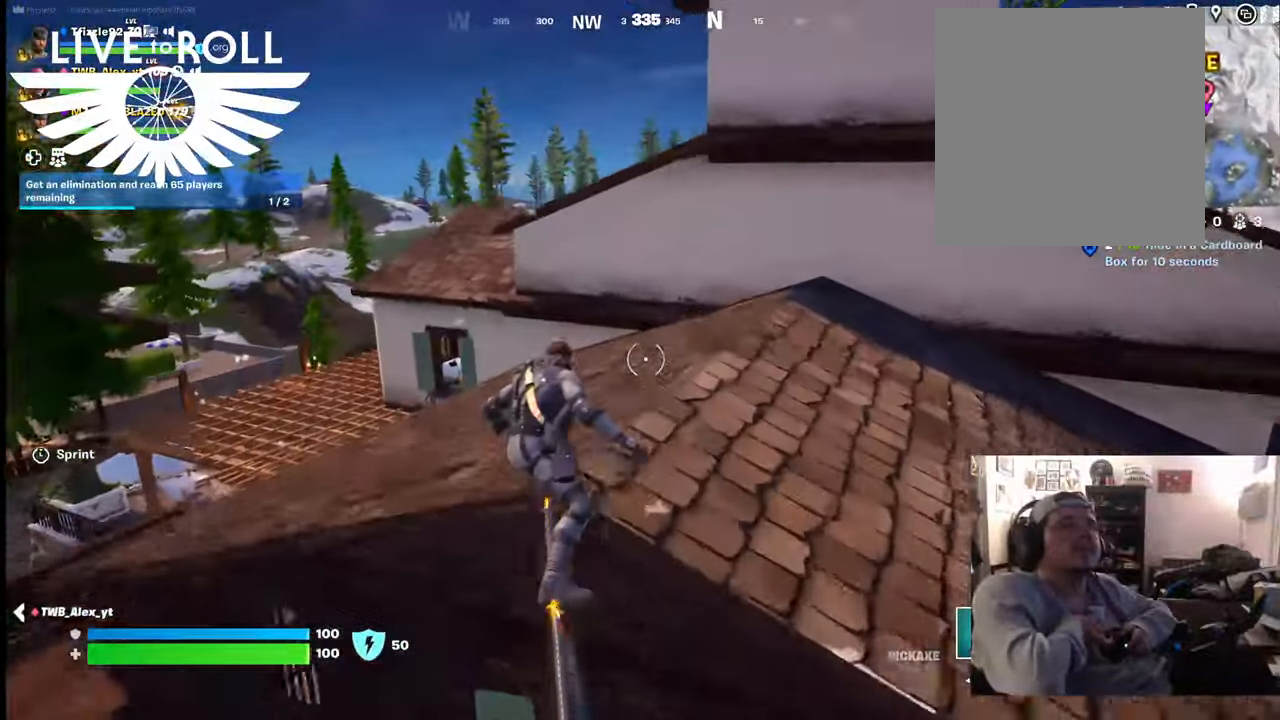
{"buttons": [], "left_stick": "up", "right_stick": "center", "events": [[34, "A", "down"], [200, "A", "up"]]}
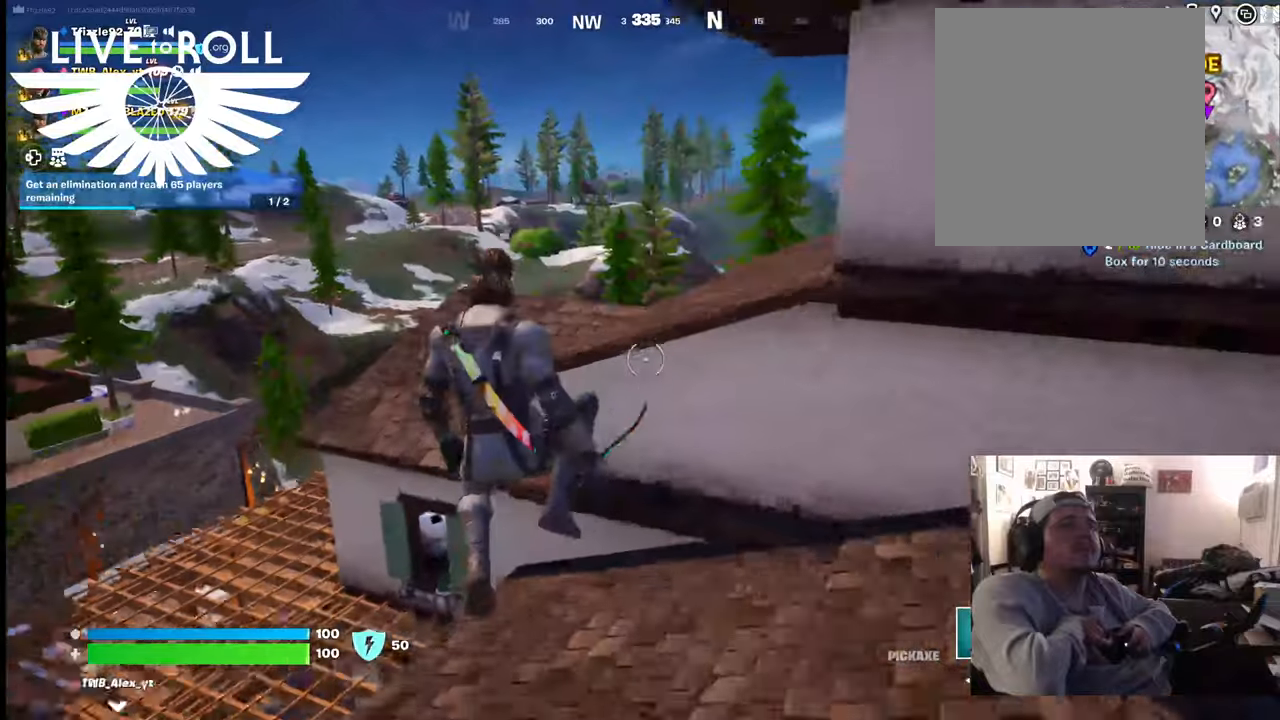
{"buttons": [], "left_stick": "down-right", "right_stick": "center", "events": [[300, "left_stick", "right"], [467, "left_stick", "down-right"]]}
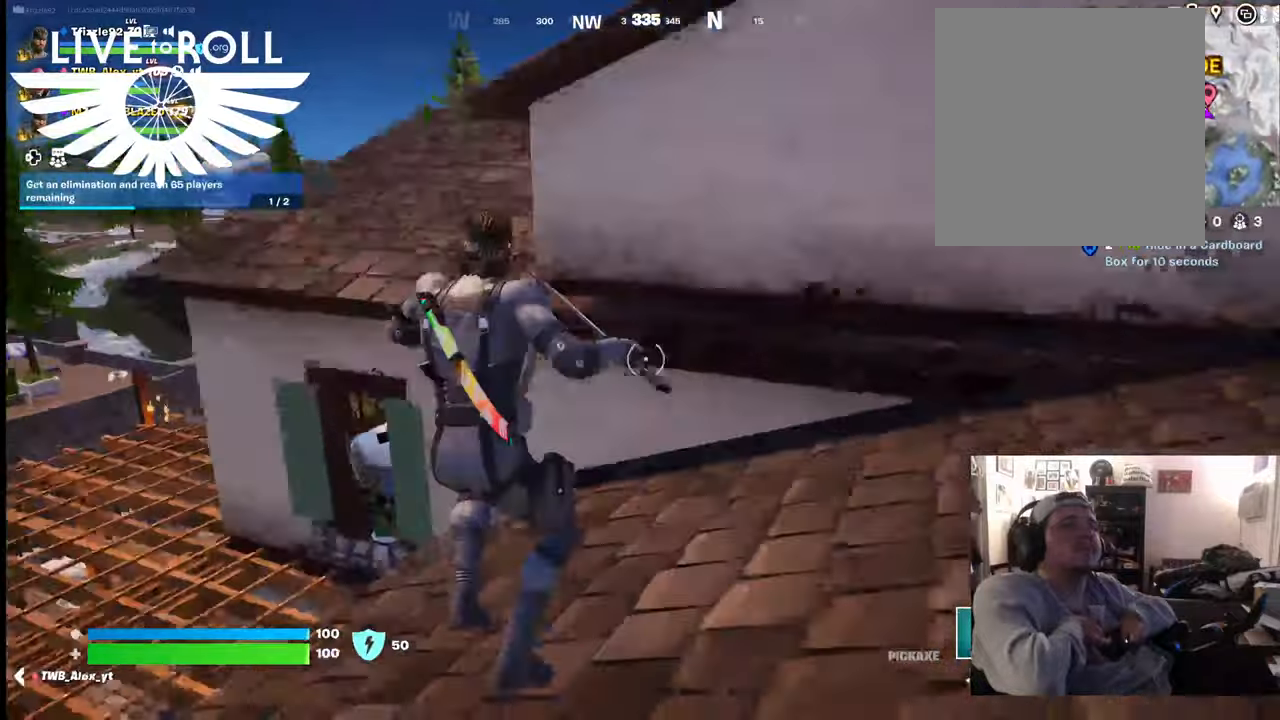
{"buttons": ["A"], "left_stick": "up", "right_stick": "center", "events": [[134, "left_stick", "center"], [234, "left_stick", "up"], [434, "A", "down"]]}
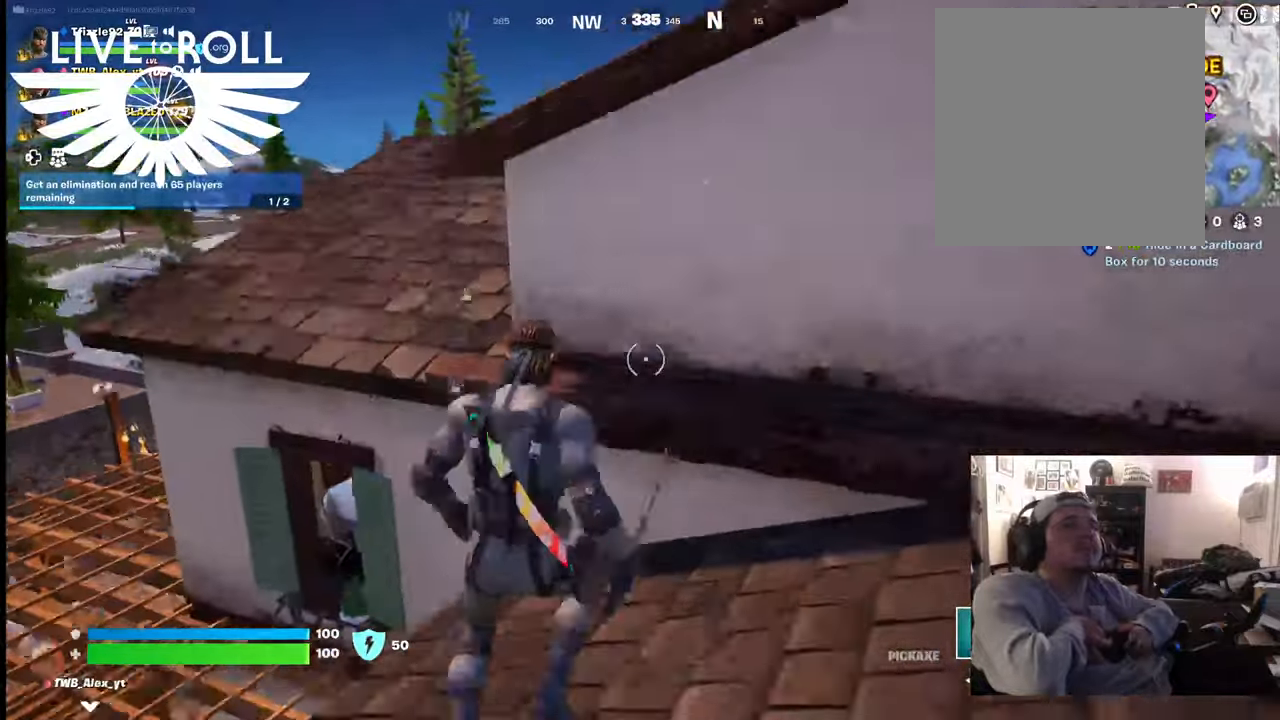
{"buttons": [], "left_stick": "up", "right_stick": "center", "events": [[34, "A", "up"], [200, "A", "down"], [300, "A", "up"], [400, "A", "down"], [500, "A", "up"]]}
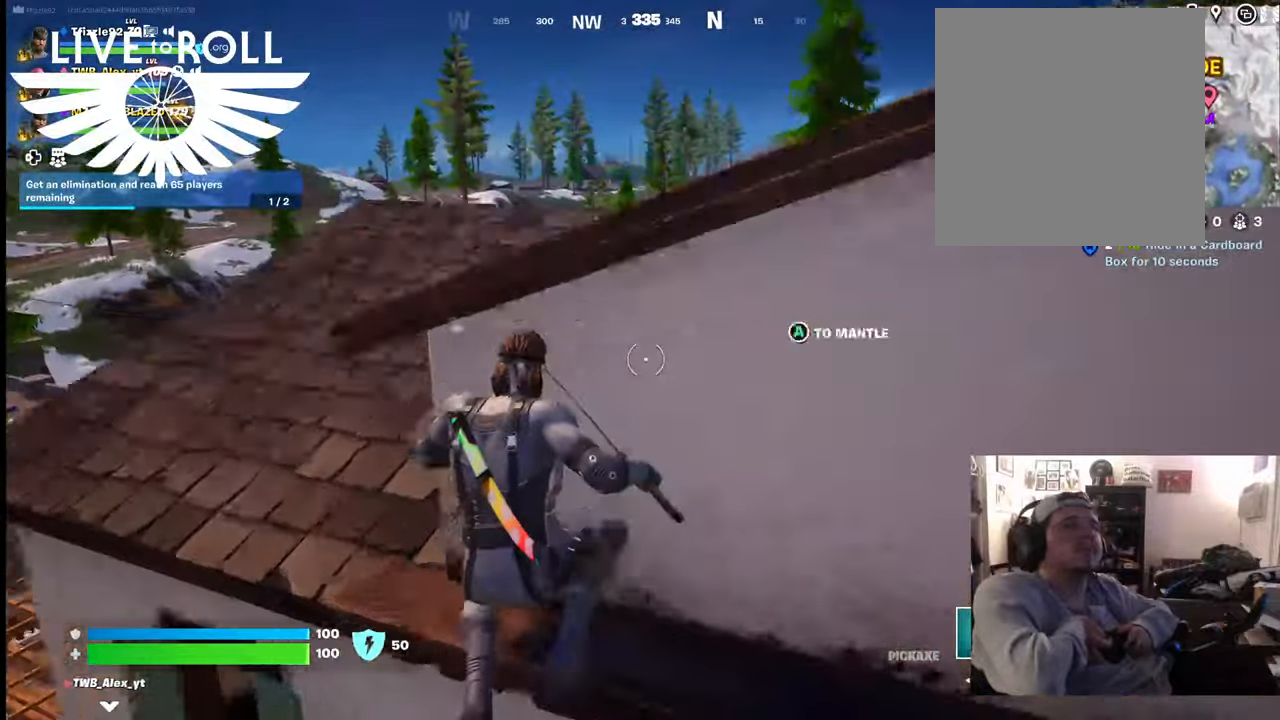
{"buttons": [], "left_stick": "up-left", "right_stick": "center", "events": [[100, "A", "down"], [234, "A", "up"], [267, "A", "down"], [367, "A", "up"], [400, "left_stick", "up-left"]]}
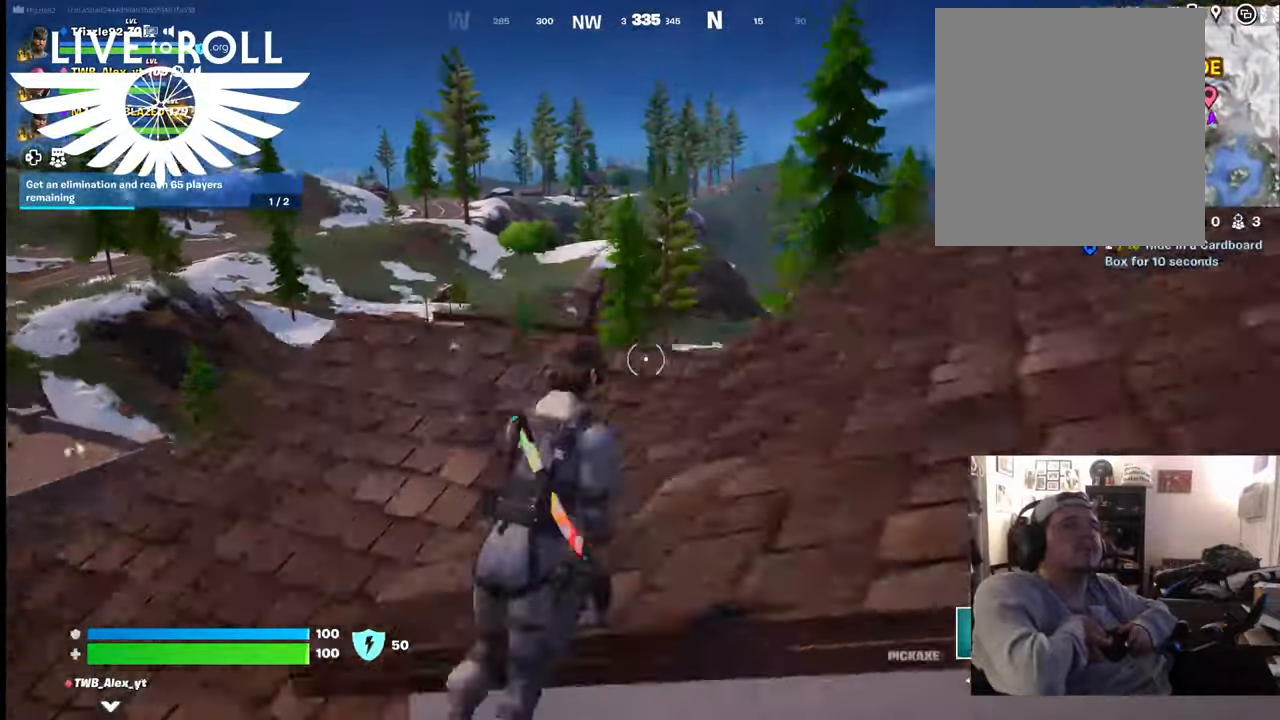
{"buttons": [], "left_stick": "up", "right_stick": "center", "events": [[267, "left_stick", "up"]]}